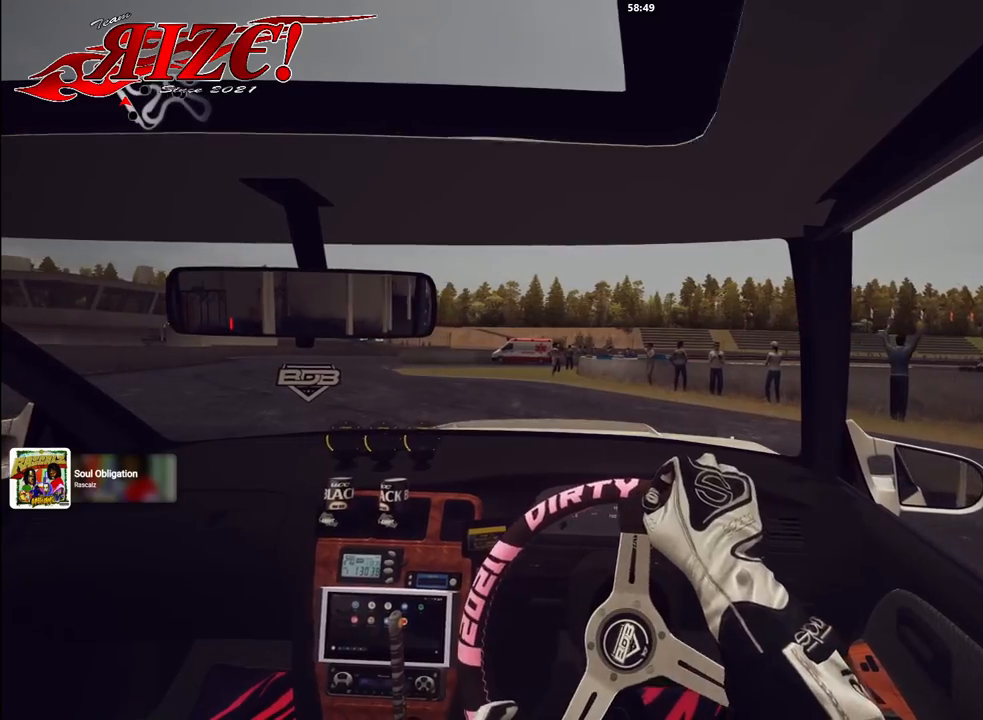
Gameplay with a controller (Xbox layout); each line is a JSON object with the inputs held at the frame after it. "button_events" lists button changes between this image and that frame as [ms after this image, input, new state], when the widget could be followed in between (sticks are given only as held states).
{"buttons": [], "left_stick": "up-left", "right_stick": "center", "button_events": []}
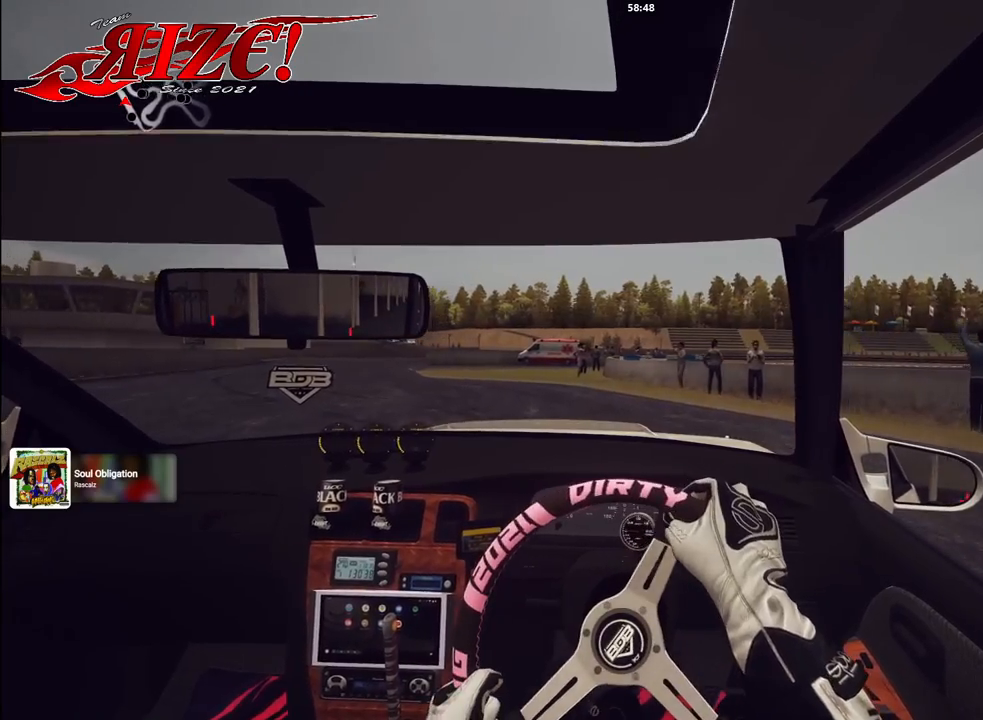
{"buttons": [], "left_stick": "up-left", "right_stick": "center", "button_events": []}
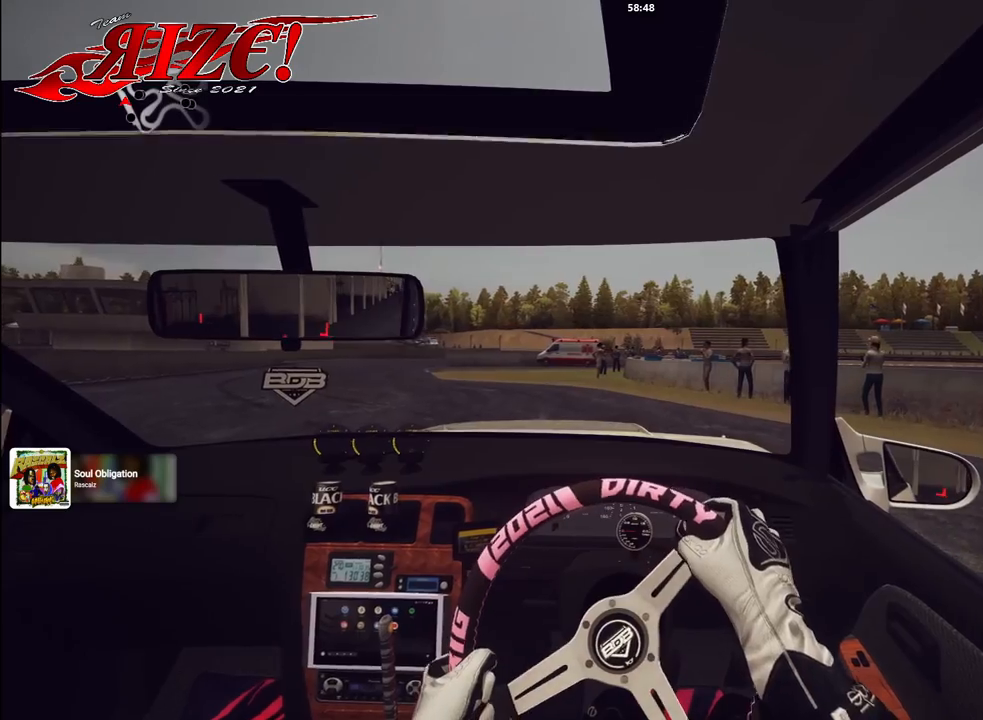
{"buttons": [], "left_stick": "up-left", "right_stick": "center", "button_events": []}
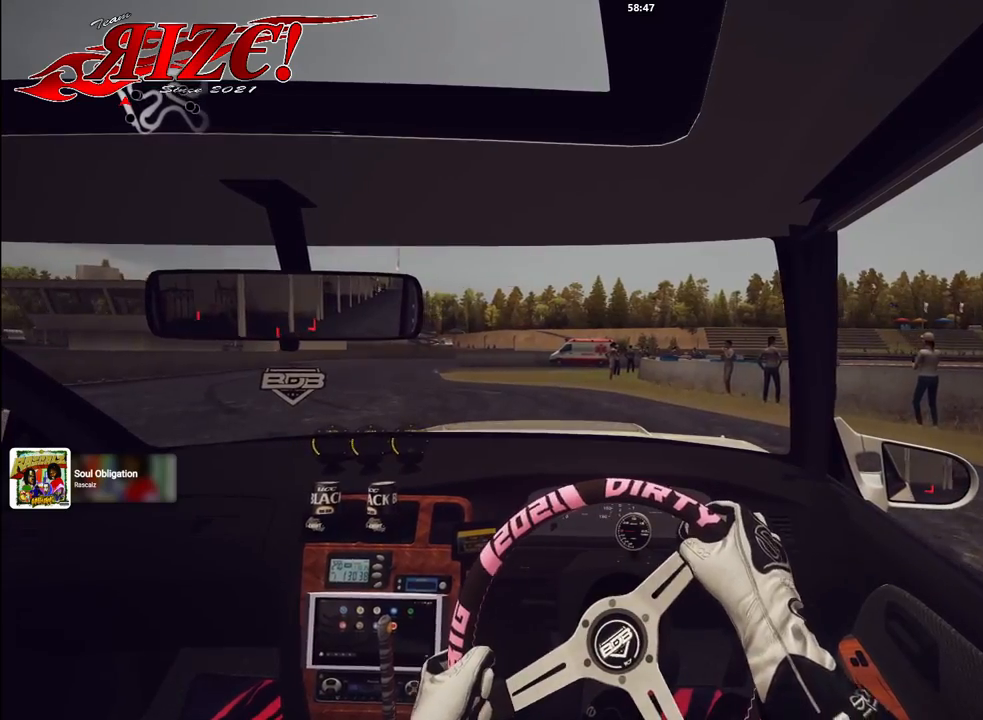
{"buttons": ["R2"], "left_stick": "up-left", "right_stick": "center", "button_events": [[33, "R2", "down"]]}